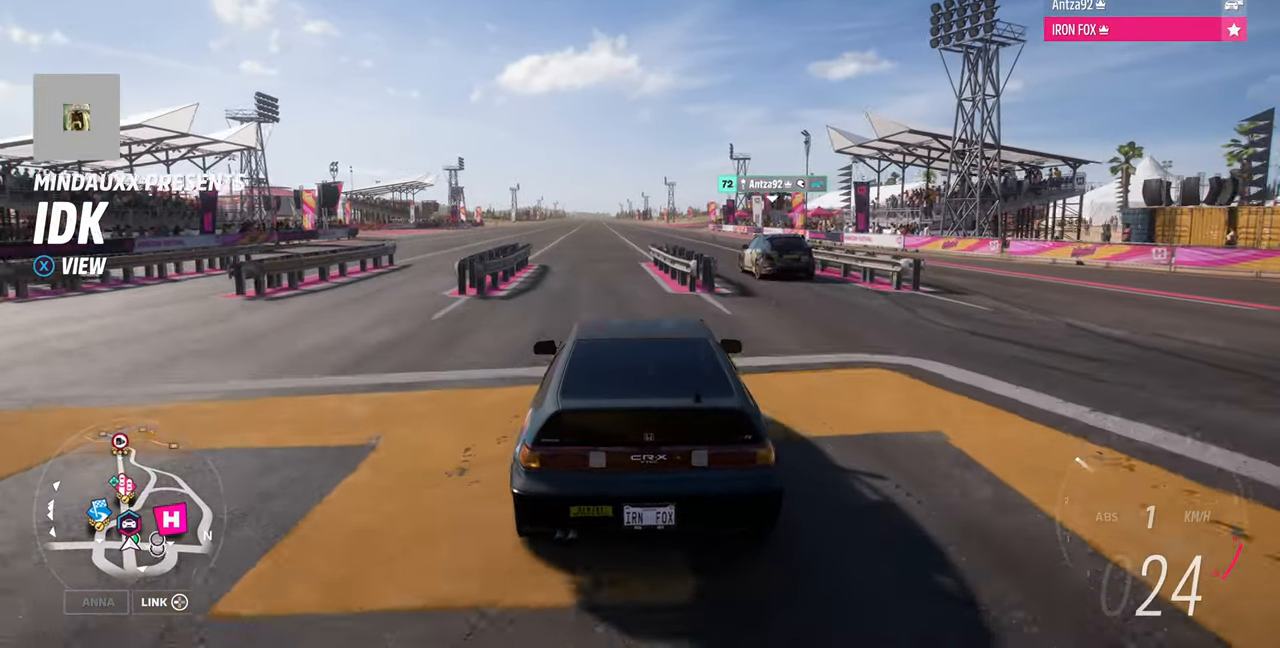
Gameplay with a controller (PlayStation layout); each line is a JSON object with the inputs held at the frame after it. "events" lists button and stick changes between this image and that frame as [ms after this image, input, new state], when the widget could be followed in between. Not read: START.
{"buttons": [], "left_stick": "center", "right_stick": "up", "events": [[267, "left_stick", "left"], [367, "left_stick", "center"]]}
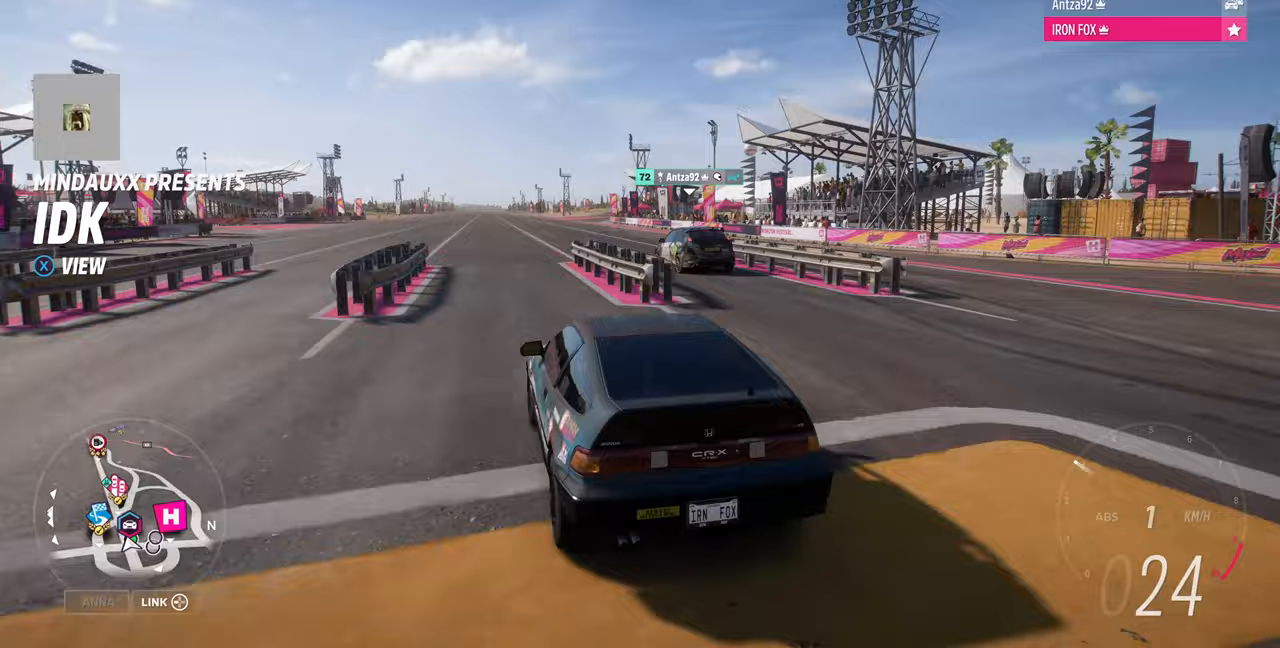
{"buttons": [], "left_stick": "center", "right_stick": "up", "events": []}
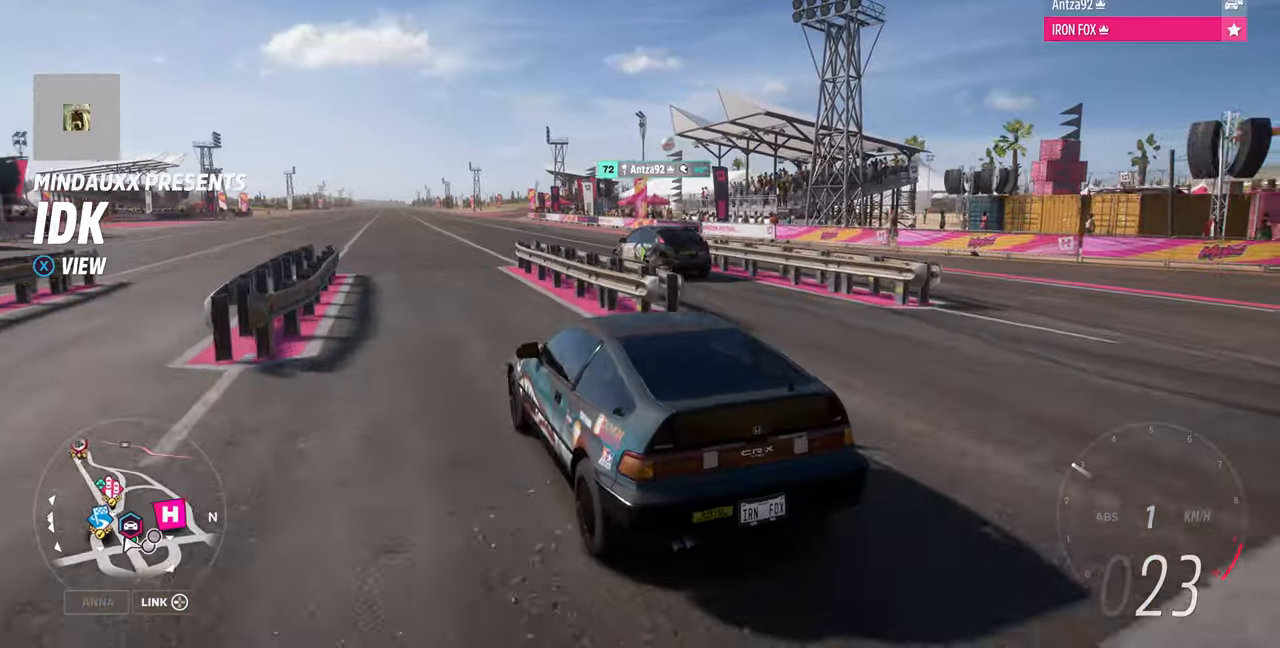
{"buttons": [], "left_stick": "center", "right_stick": "up-right", "events": [[267, "right_stick", "up-right"]]}
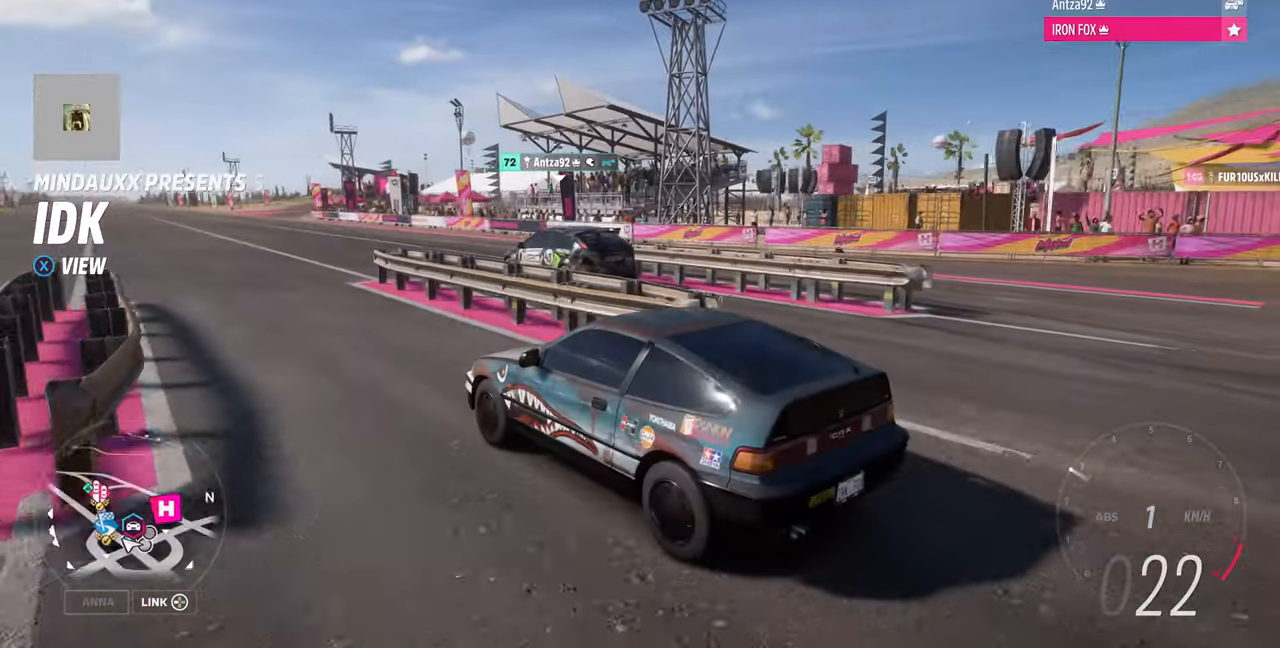
{"buttons": [], "left_stick": "center", "right_stick": "up-right", "events": []}
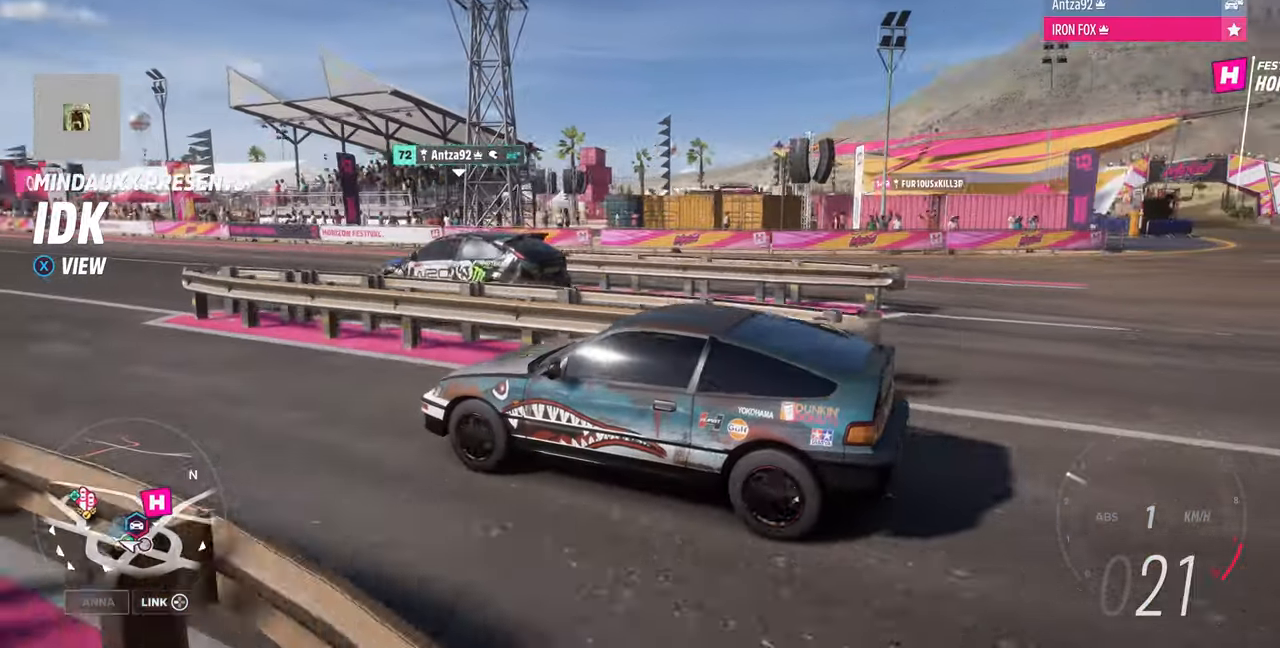
{"buttons": [], "left_stick": "center", "right_stick": "up-right", "events": [[67, "CROSS", "down"], [300, "CROSS", "up"]]}
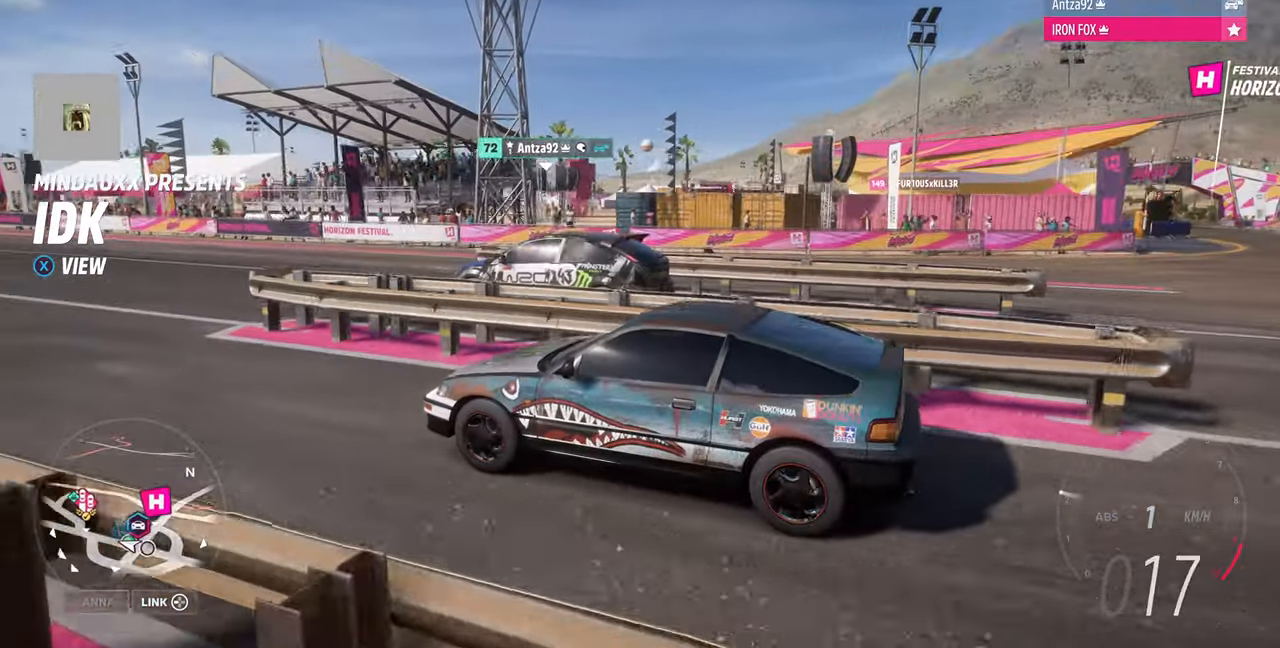
{"buttons": ["CROSS"], "left_stick": "center", "right_stick": "up-right", "events": [[267, "left_stick", "right"], [333, "left_stick", "center"], [400, "CROSS", "down"]]}